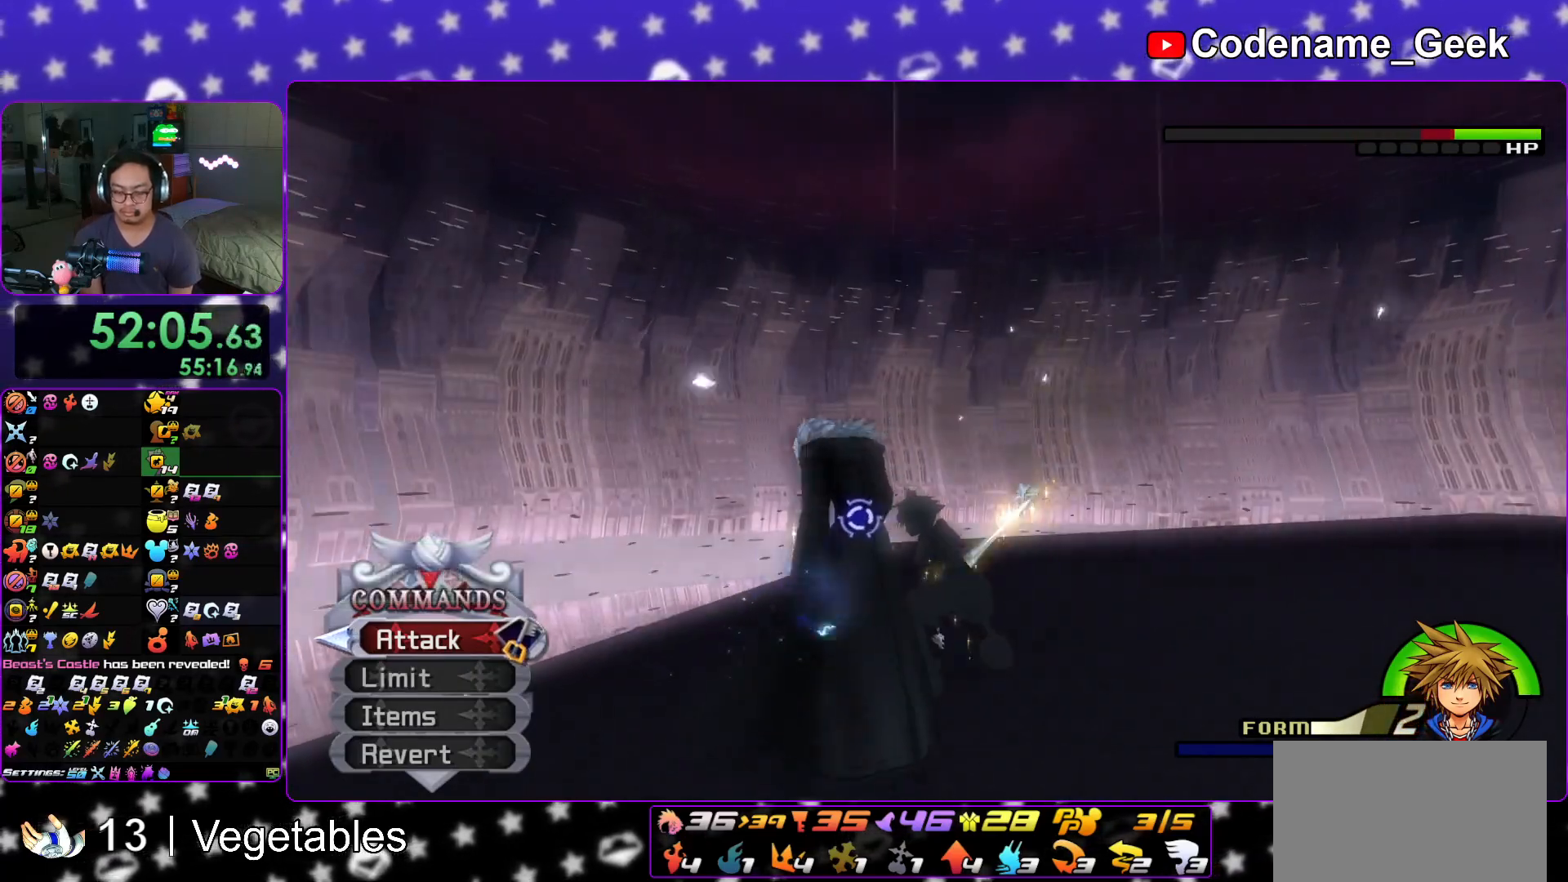
Gameplay with a controller (Nintendo layout); each line is a JSON object with the inputs held at the frame after it. "events" lists button and stick changes between this image and that frame as [ms after this image, input, new state], when the widget could be followed in between. Not read: L3 R3.
{"buttons": ["A", "L1"], "left_stick": "center", "right_stick": "center", "events": [[50, "A", "down"], [67, "A", "up"], [133, "A", "down"], [167, "A", "up"], [184, "L1", "down"], [234, "A", "down"], [284, "A", "up"], [317, "A", "down"], [367, "A", "up"], [400, "A", "down"]]}
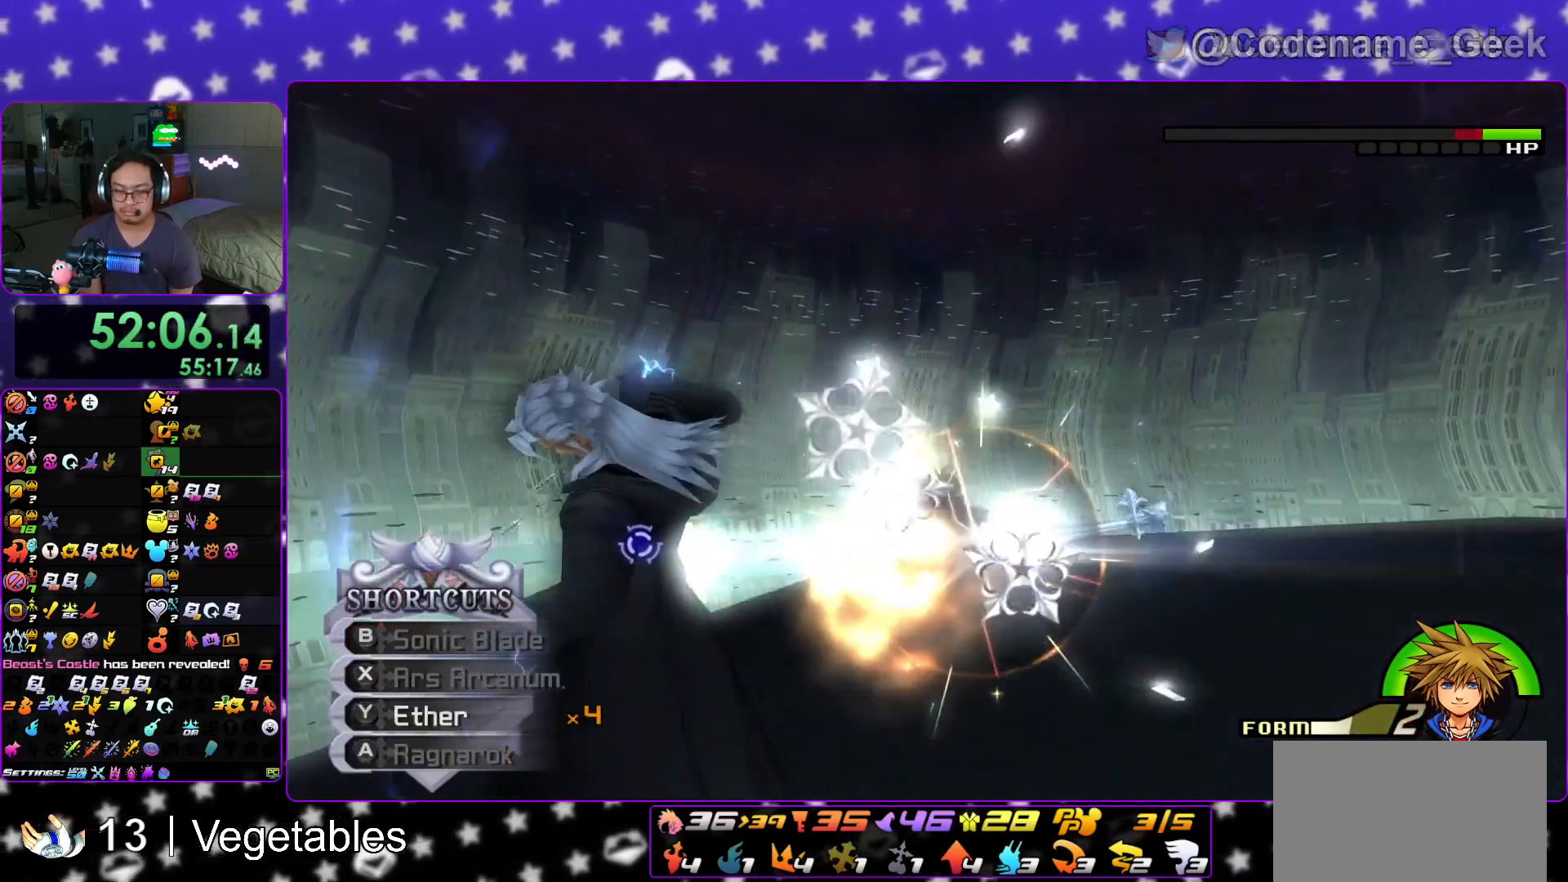
{"buttons": [], "left_stick": "down-left", "right_stick": "down-left", "events": [[83, "A", "up"], [266, "right_stick", "down-left"], [317, "L1", "up"], [400, "left_stick", "down-left"]]}
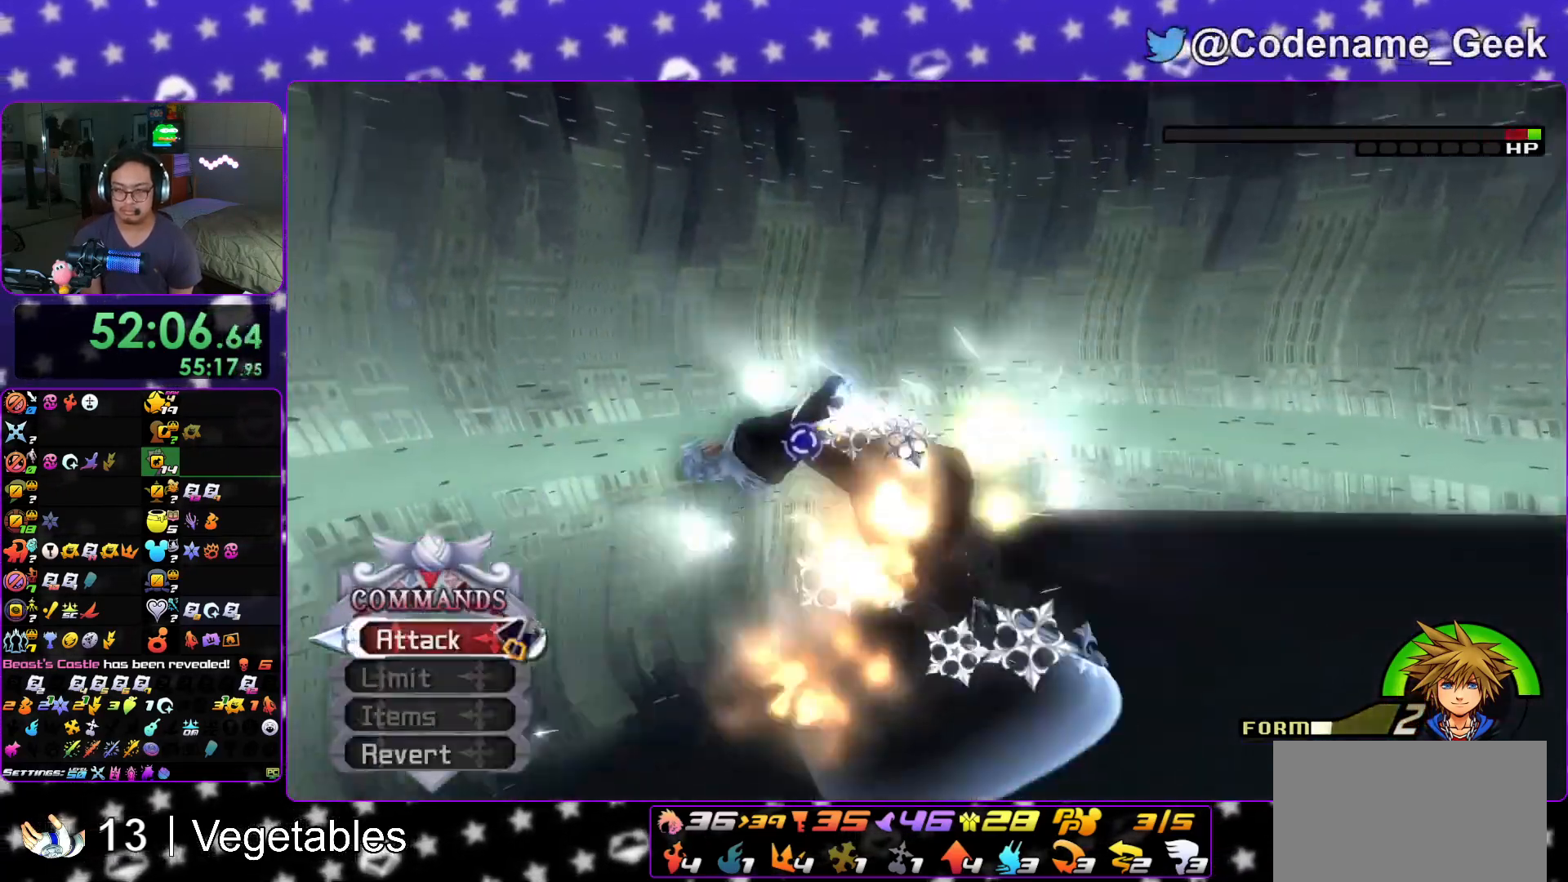
{"buttons": ["B"], "left_stick": "center", "right_stick": "center", "events": [[33, "right_stick", "center"], [200, "A", "down"], [234, "left_stick", "center"], [300, "B", "down"], [317, "A", "up"], [384, "A", "down"], [384, "B", "up"], [467, "B", "down"], [501, "A", "up"]]}
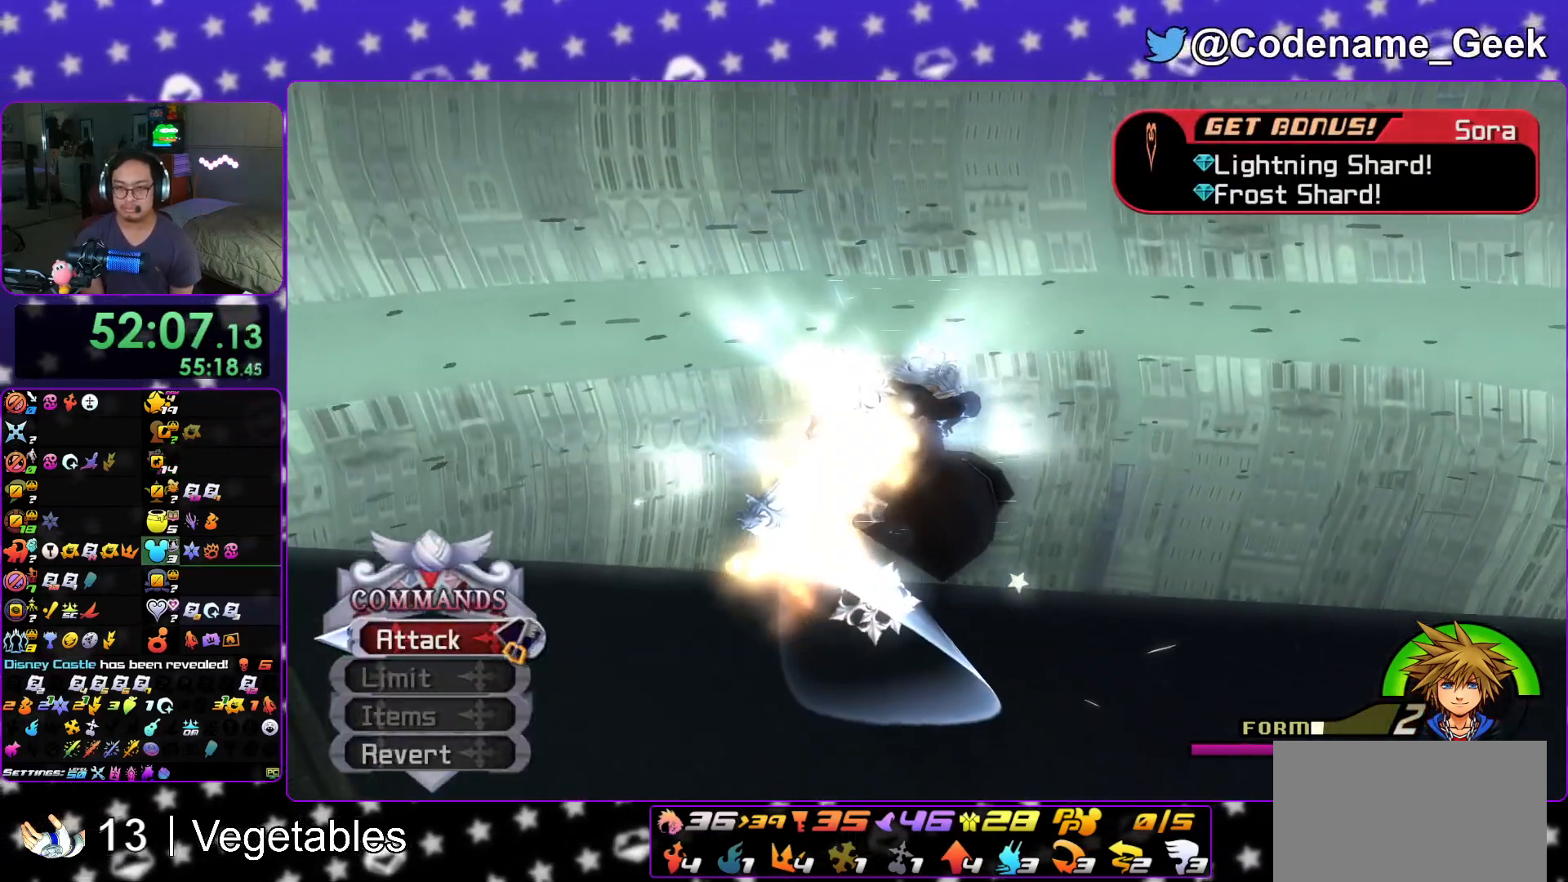
{"buttons": ["A"], "left_stick": "center", "right_stick": "center", "events": [[50, "B", "up"], [133, "B", "down"], [166, "B", "up"], [200, "A", "down"], [216, "A", "up"], [233, "B", "down"], [333, "B", "up"], [350, "A", "down"], [383, "A", "up"], [417, "B", "down"], [450, "A", "down"], [450, "B", "up"]]}
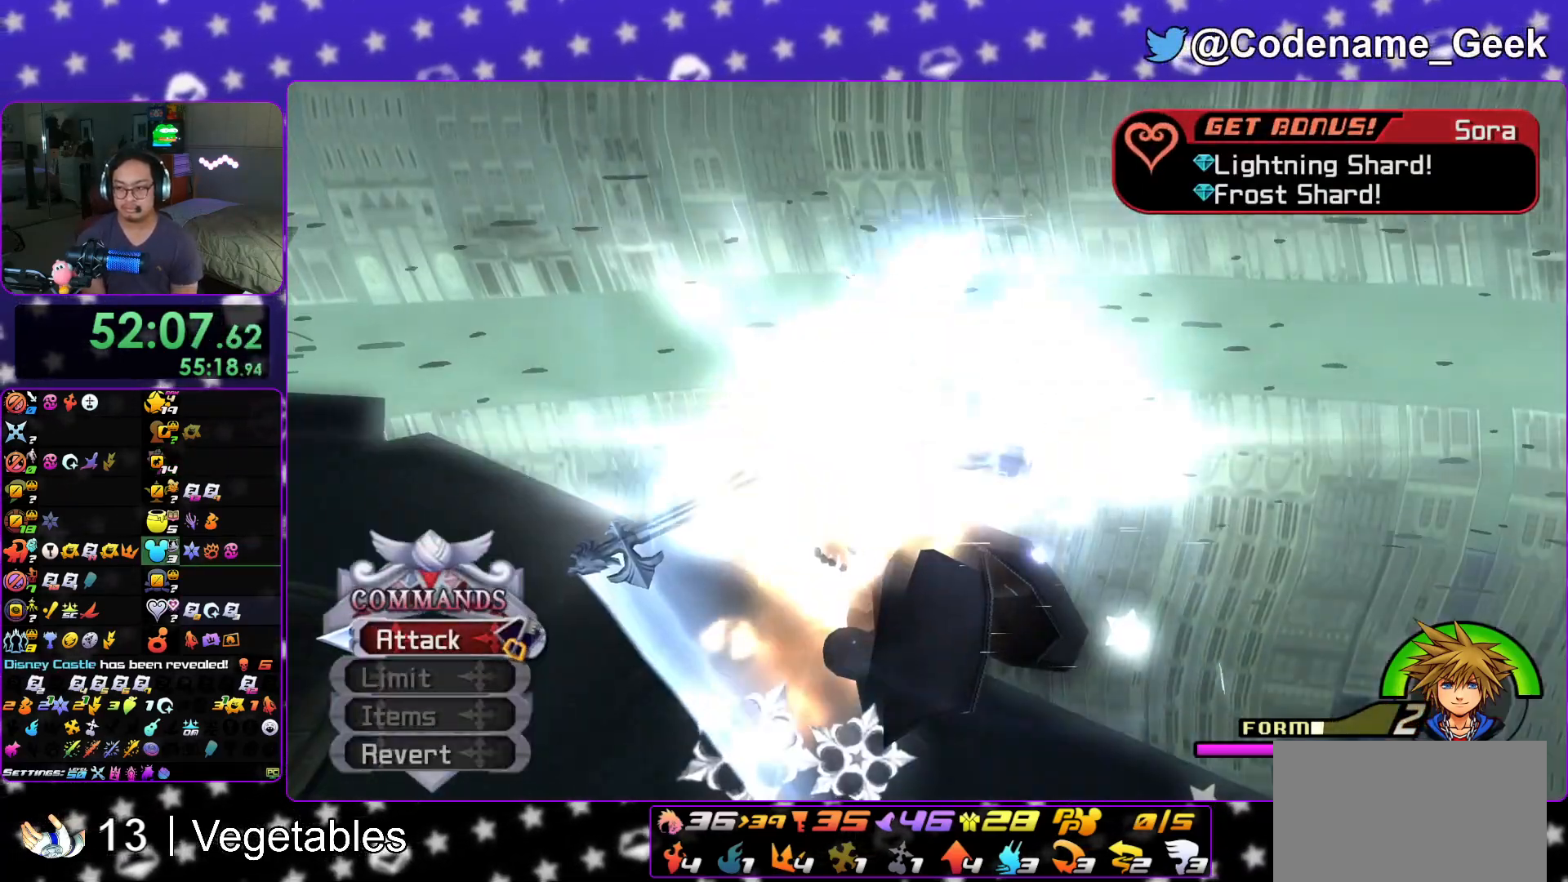
{"buttons": [], "left_stick": "center", "right_stick": "center", "events": [[17, "A", "up"], [50, "B", "down"], [83, "B", "up"], [100, "A", "down"], [167, "A", "up"], [267, "A", "down"], [317, "A", "up"]]}
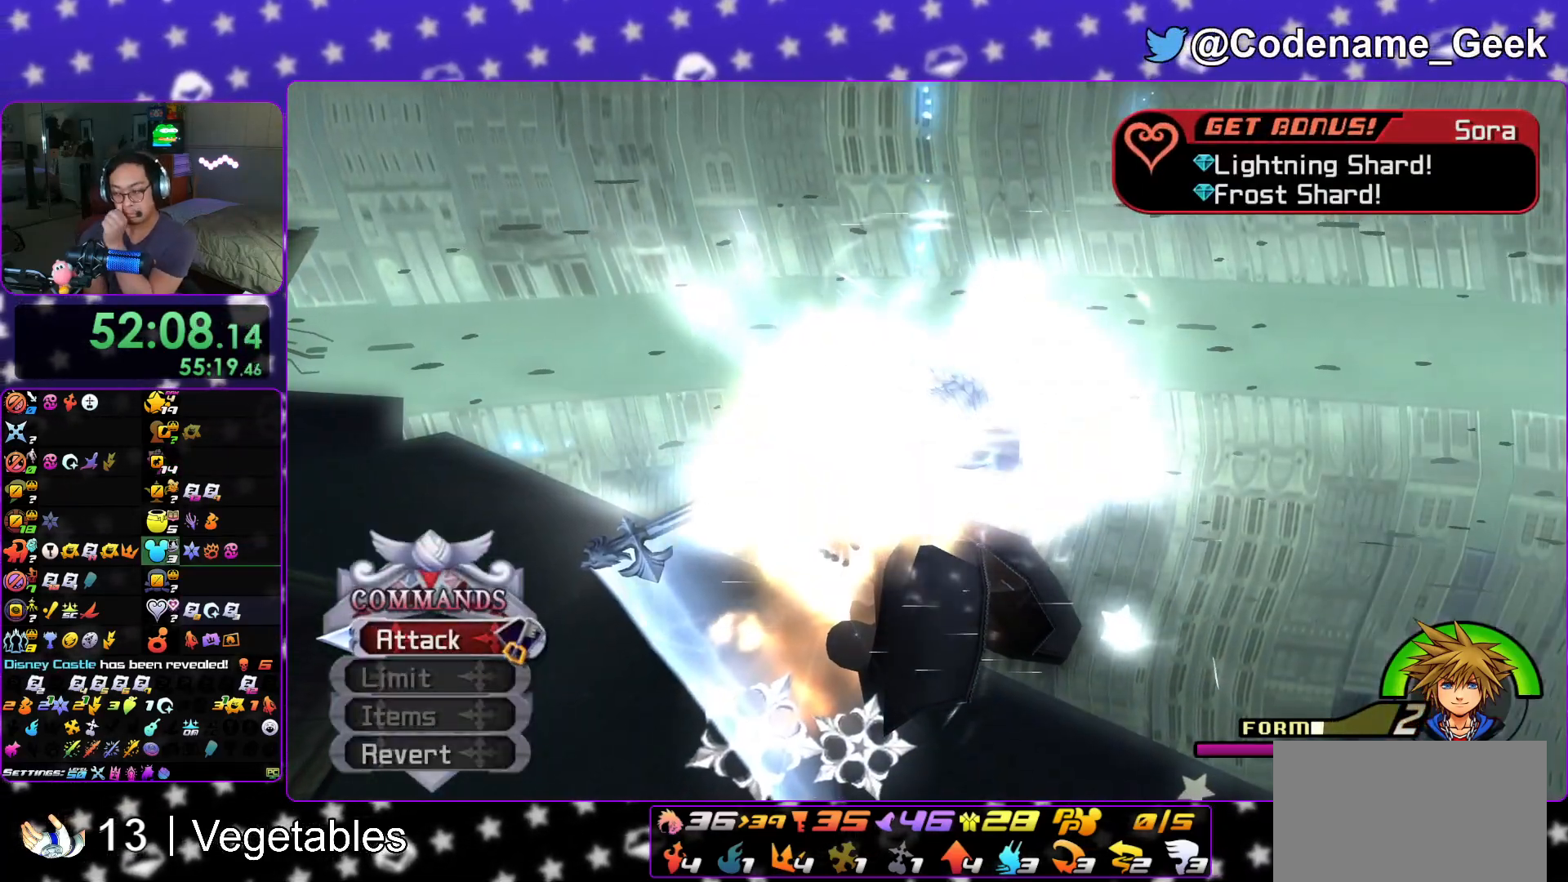
{"buttons": ["R1"], "left_stick": "center", "right_stick": "center", "events": [[467, "R1", "down"]]}
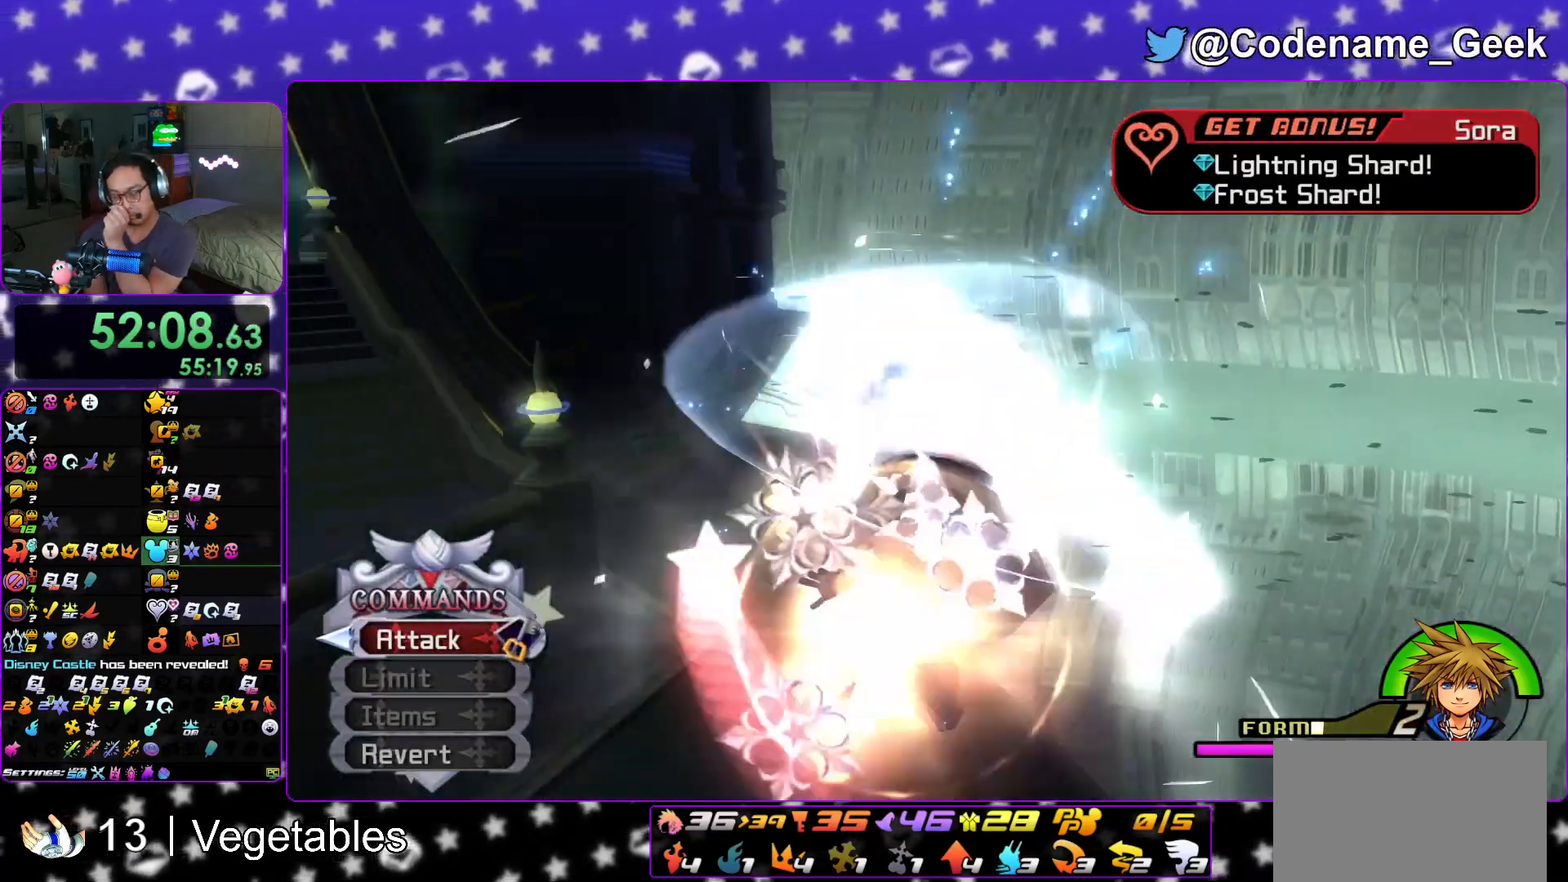
{"buttons": [], "left_stick": "center", "right_stick": "center", "events": [[34, "A", "down"], [34, "R1", "up"], [117, "A", "up"], [201, "A", "down"], [334, "A", "up"], [367, "A", "down"], [434, "A", "up"]]}